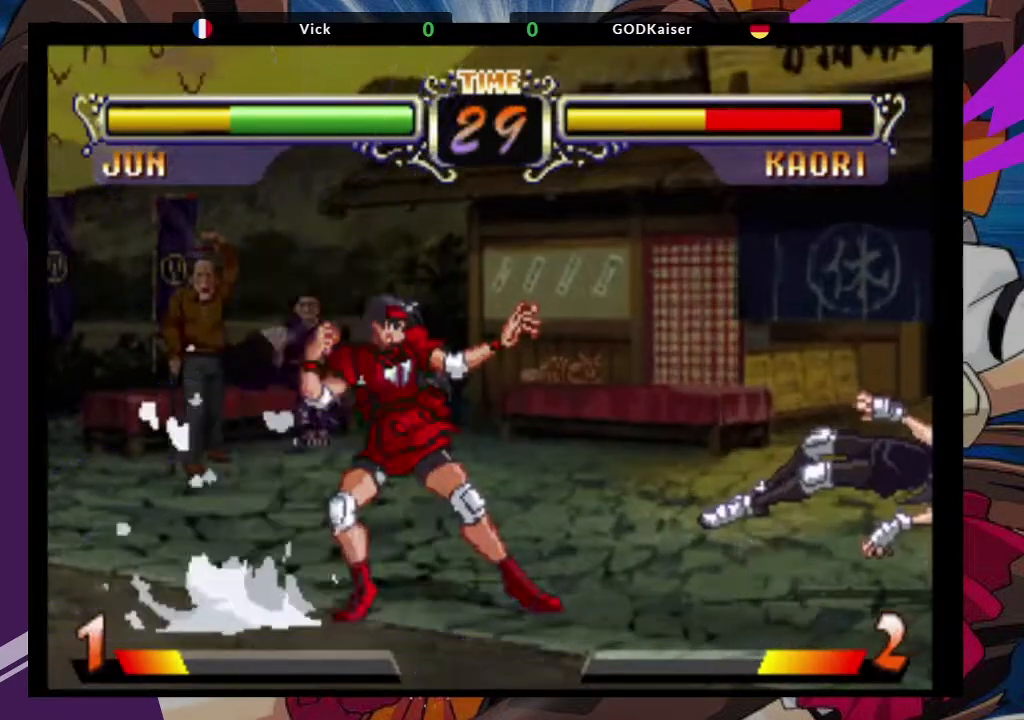
Gameplay with a controller (arcade stick); each line is a JSON object with the inputs held at the frame after it. "events" lists button and stick changes between this image and that frame as [ms after this image, input, new state], when the widget could be followed in between. Not read: L3 R3.
{"buttons": [], "left_stick": "center", "events": []}
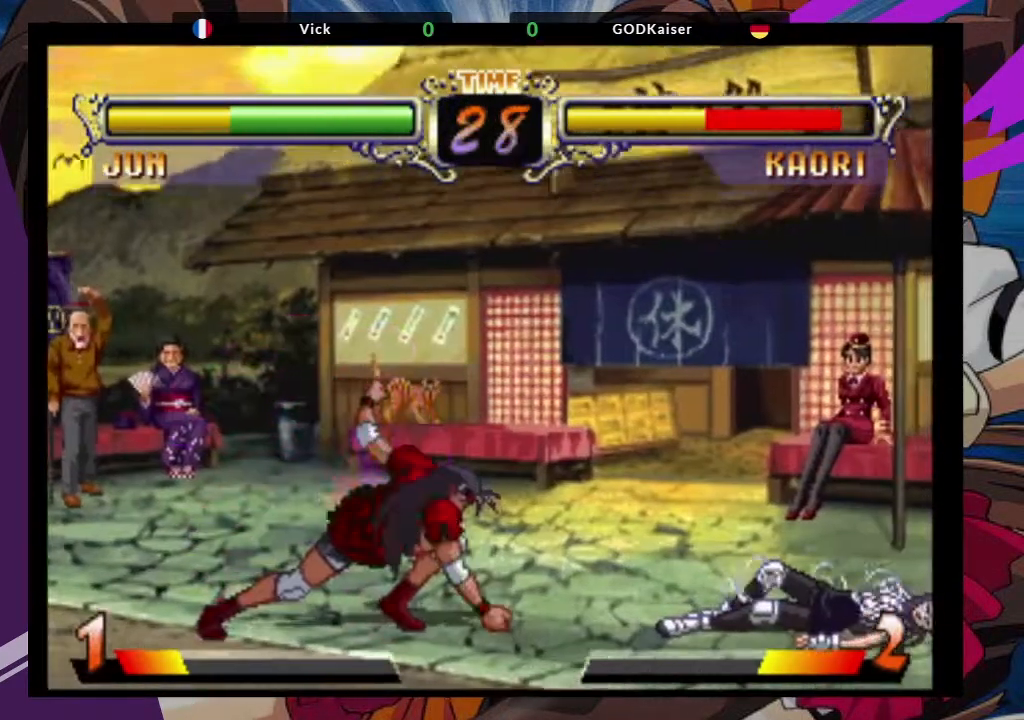
{"buttons": [], "left_stick": "center", "events": []}
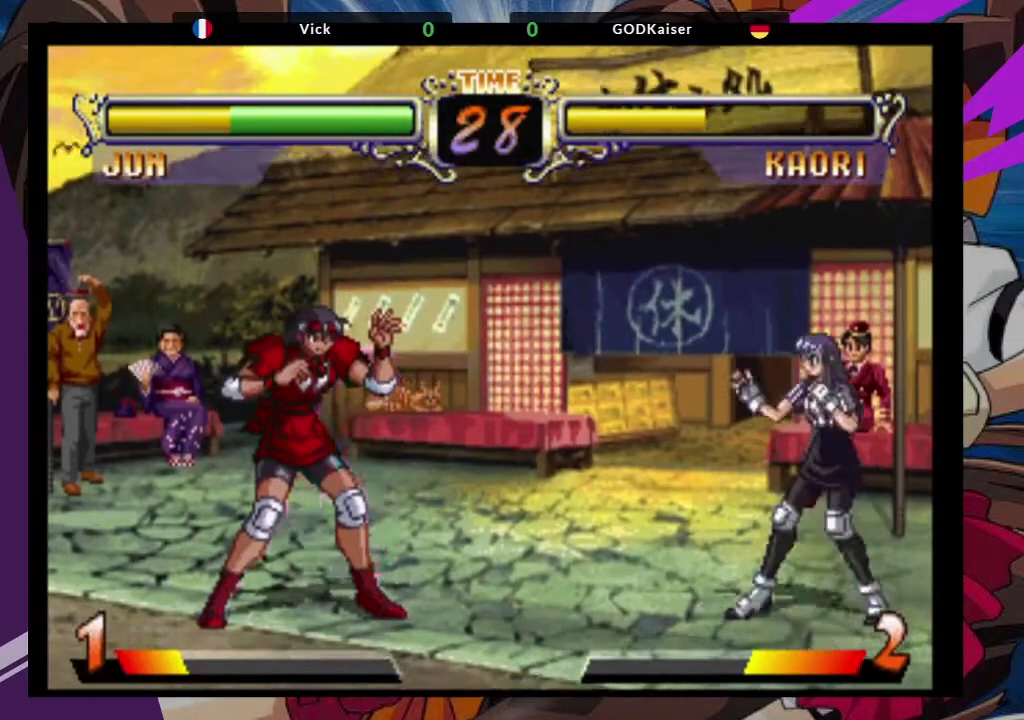
{"buttons": ["CROSS"], "left_stick": "up-right", "events": [[117, "left_stick", "right"], [283, "left_stick", "up-right"], [450, "CROSS", "down"]]}
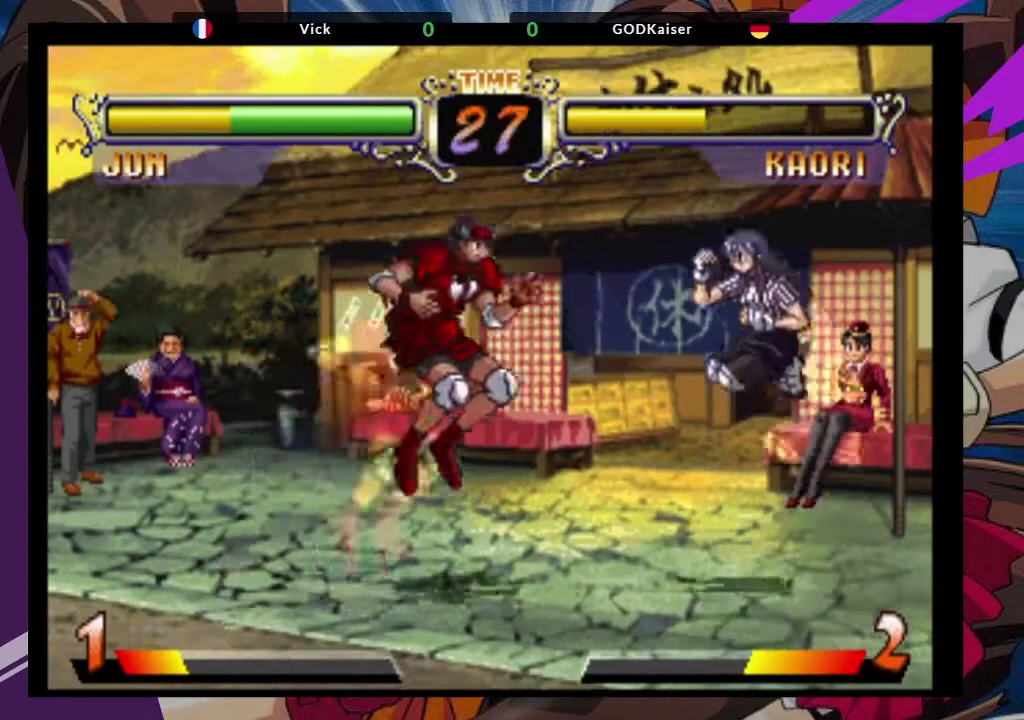
{"buttons": [], "left_stick": "center", "events": [[67, "CROSS", "up"], [83, "left_stick", "center"], [250, "CIRCLE", "down"], [367, "CIRCLE", "up"]]}
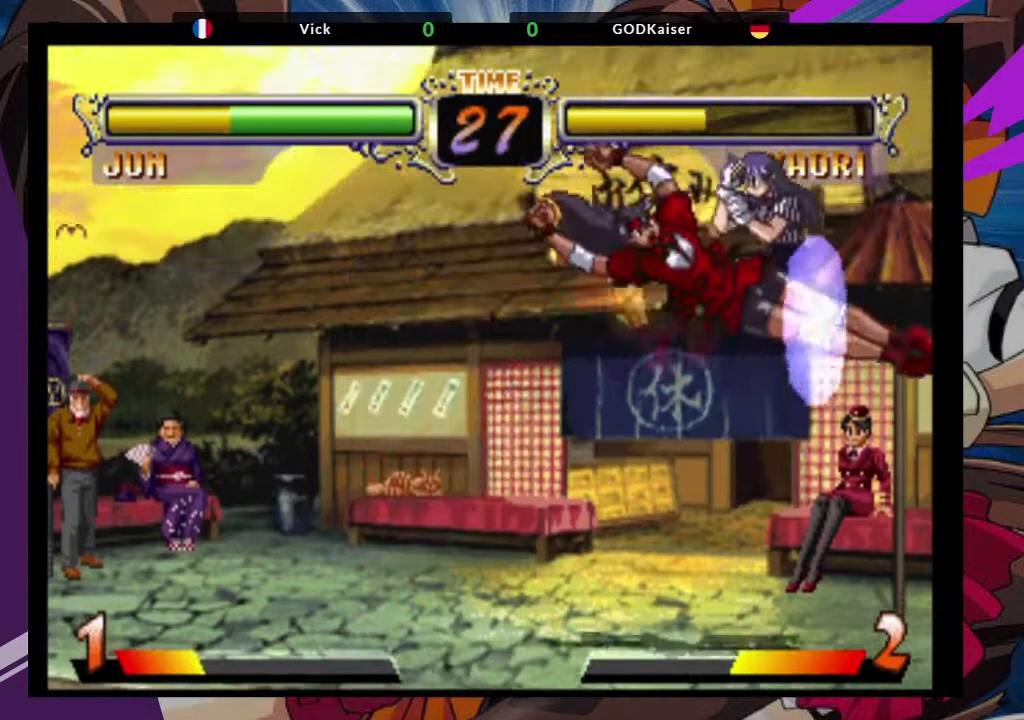
{"buttons": ["SQUARE"], "left_stick": "left", "events": [[250, "left_stick", "left"], [433, "SQUARE", "down"]]}
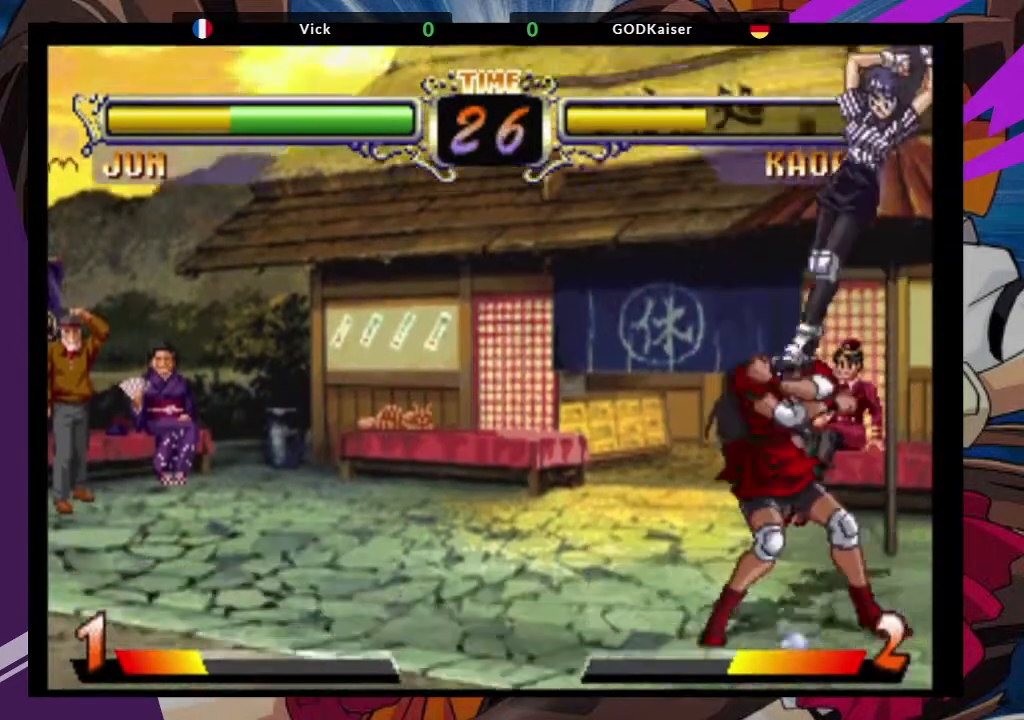
{"buttons": [], "left_stick": "down-left", "events": [[67, "SQUARE", "up"], [117, "left_stick", "down-left"]]}
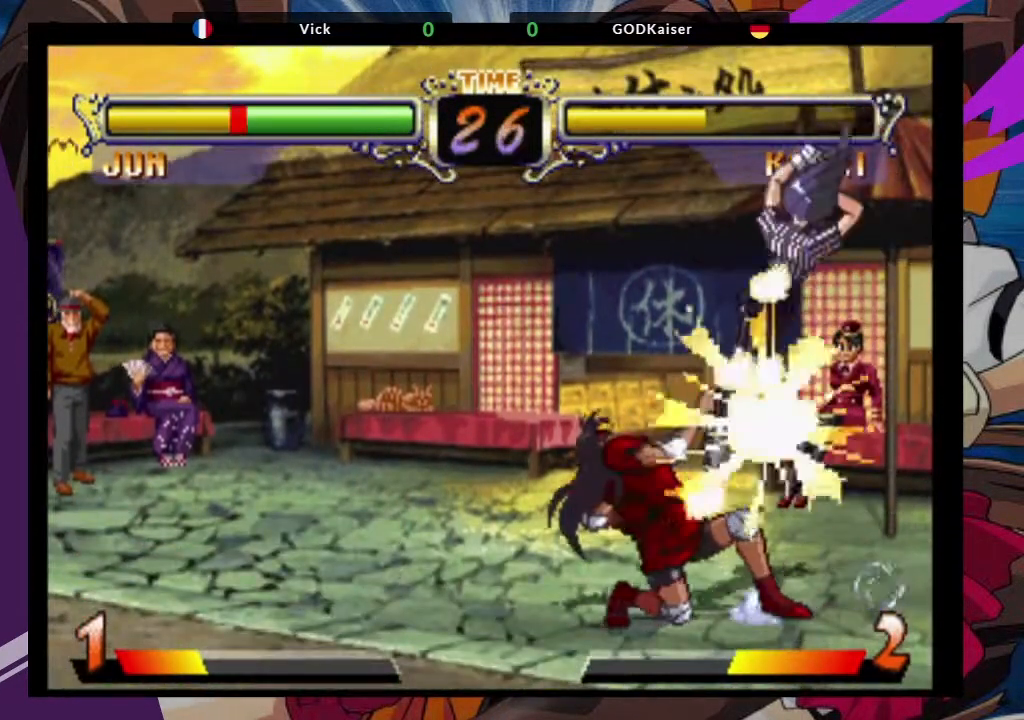
{"buttons": [], "left_stick": "down-left", "events": []}
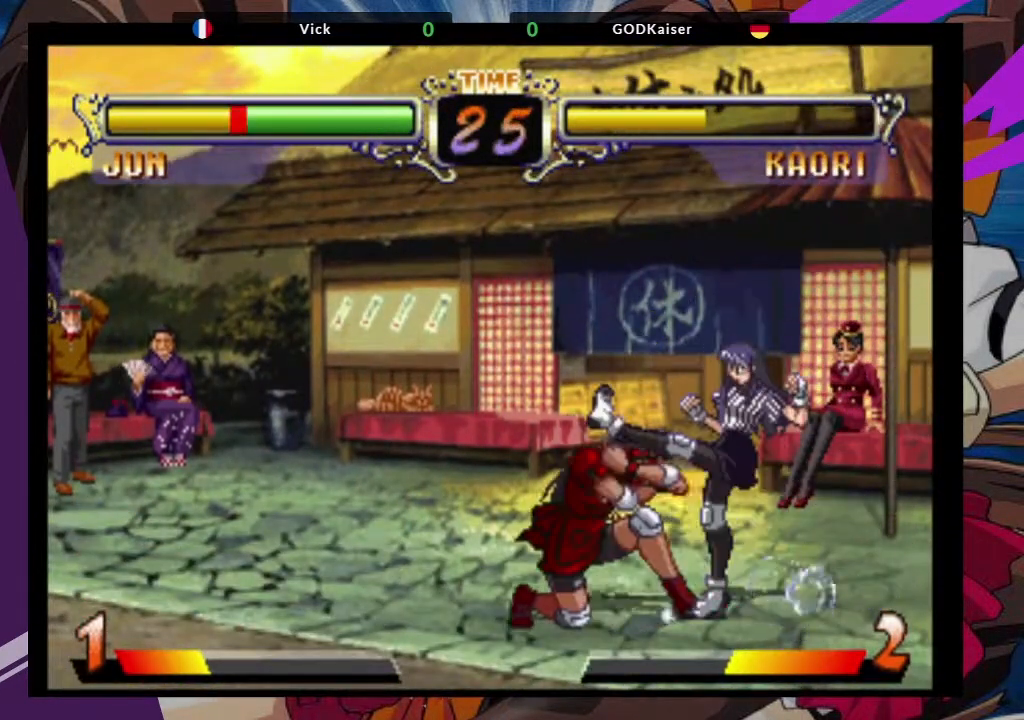
{"buttons": [], "left_stick": "down-left", "events": []}
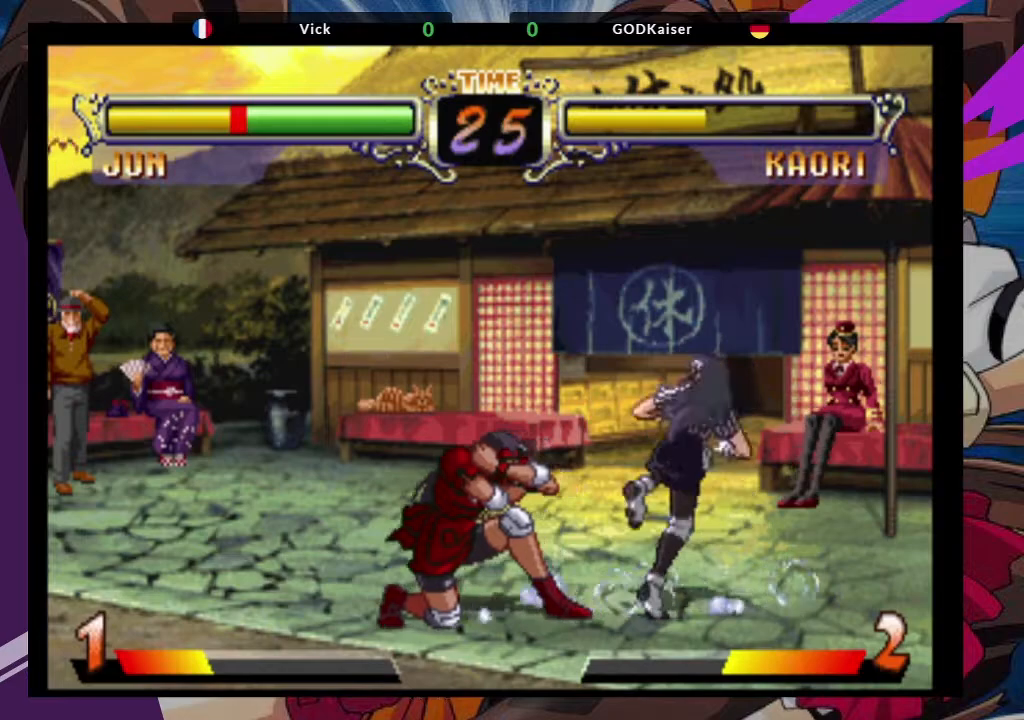
{"buttons": [], "left_stick": "down-left", "events": [[50, "SQUARE", "down"], [183, "SQUARE", "up"]]}
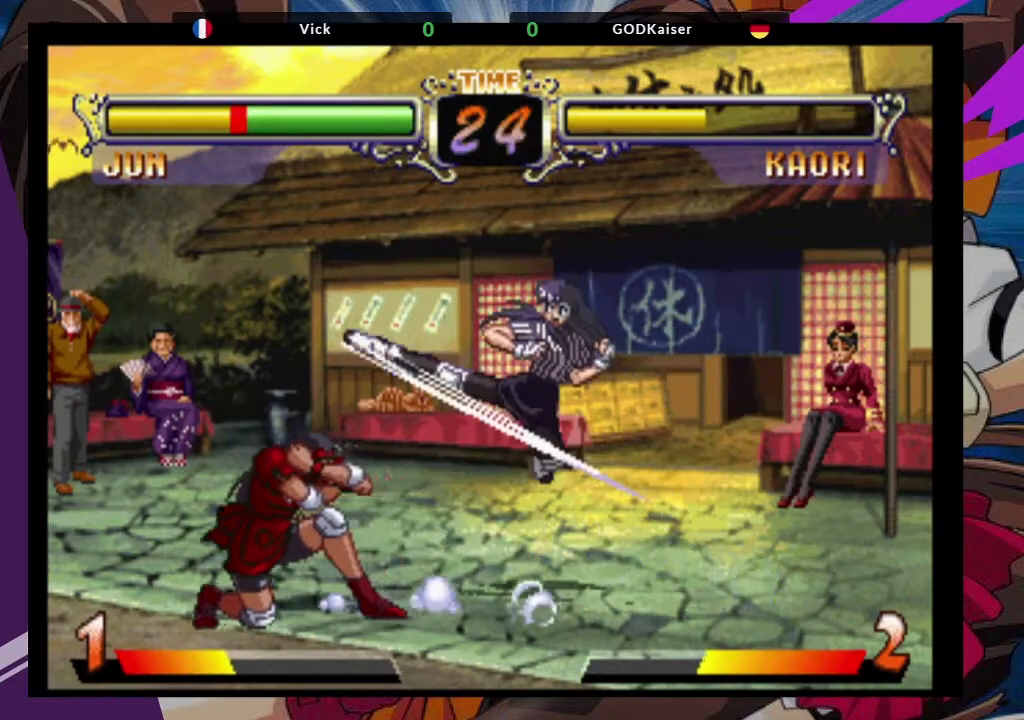
{"buttons": ["CIRCLE"], "left_stick": "down-left"}
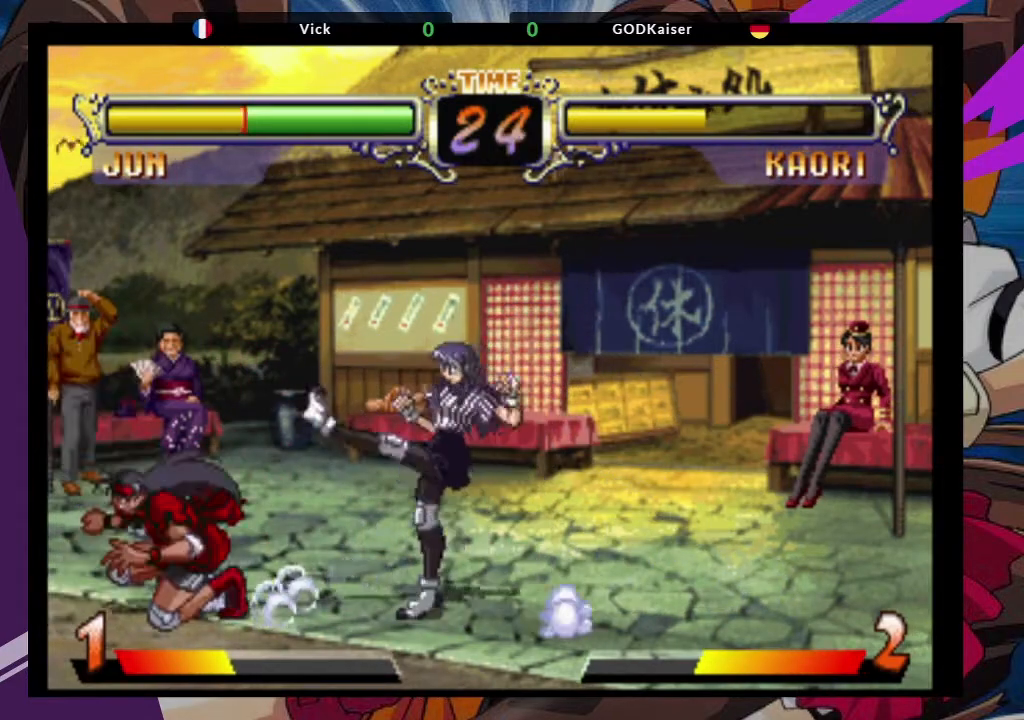
{"buttons": [], "left_stick": "down-left", "events": [[50, "CIRCLE", "up"]]}
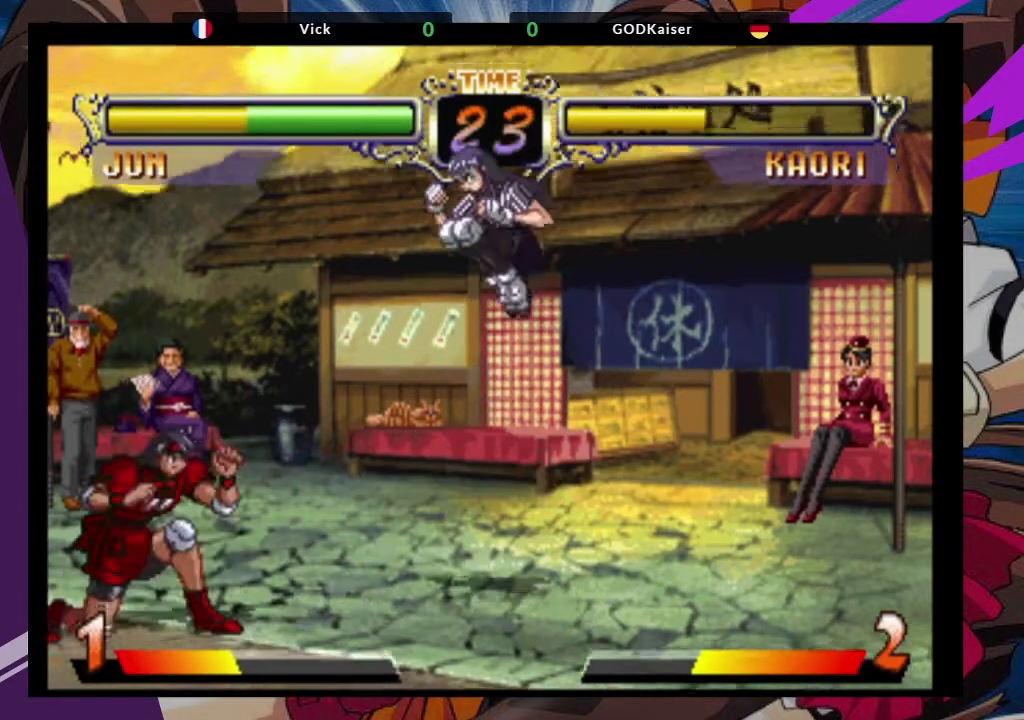
{"buttons": ["CROSS"], "left_stick": "left", "events": [[83, "left_stick", "left"], [417, "CROSS", "down"]]}
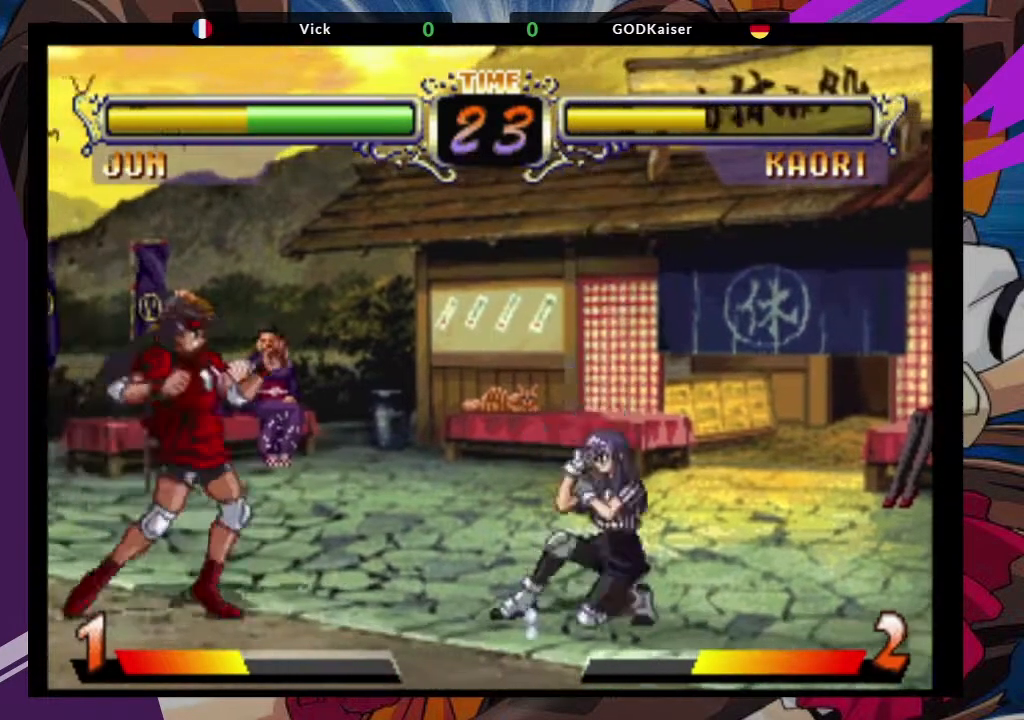
{"buttons": [], "left_stick": "right", "events": [[17, "CROSS", "up"], [100, "left_stick", "center"], [283, "left_stick", "left"], [483, "left_stick", "right"]]}
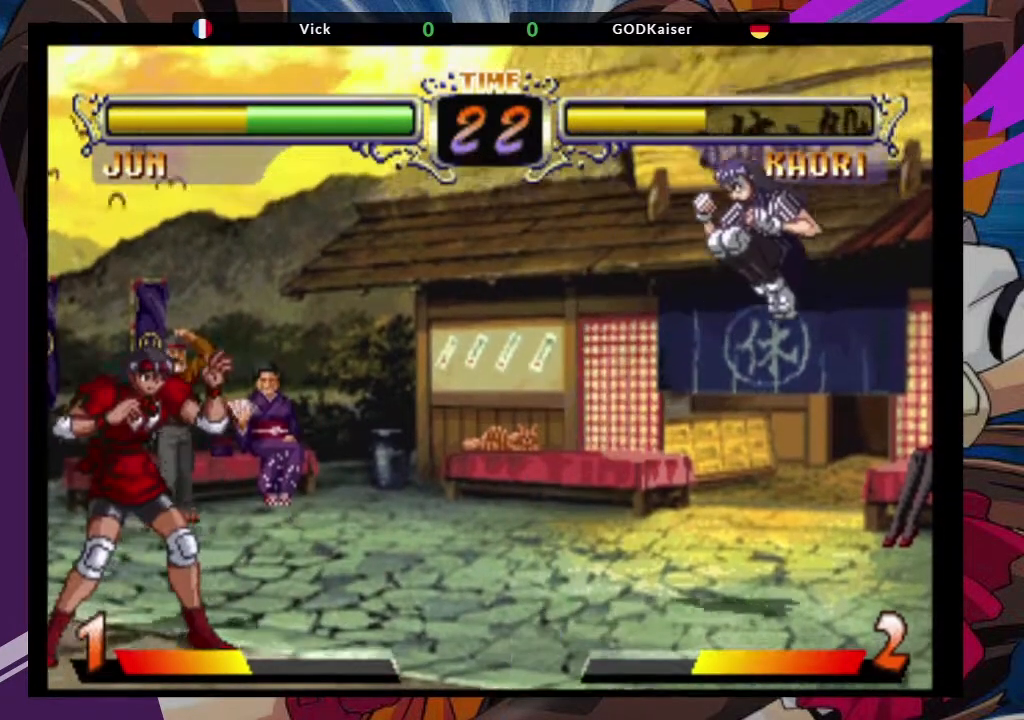
{"buttons": [], "left_stick": "center", "events": [[50, "left_stick", "up-right"], [283, "left_stick", "center"]]}
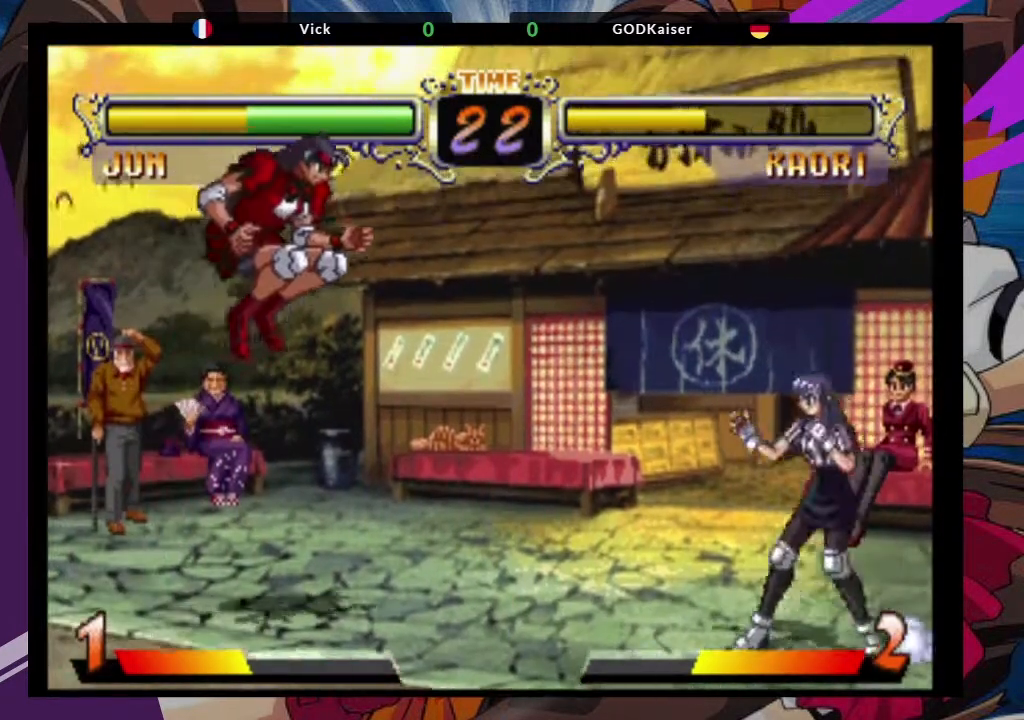
{"buttons": [], "left_stick": "left", "events": [[133, "left_stick", "left"]]}
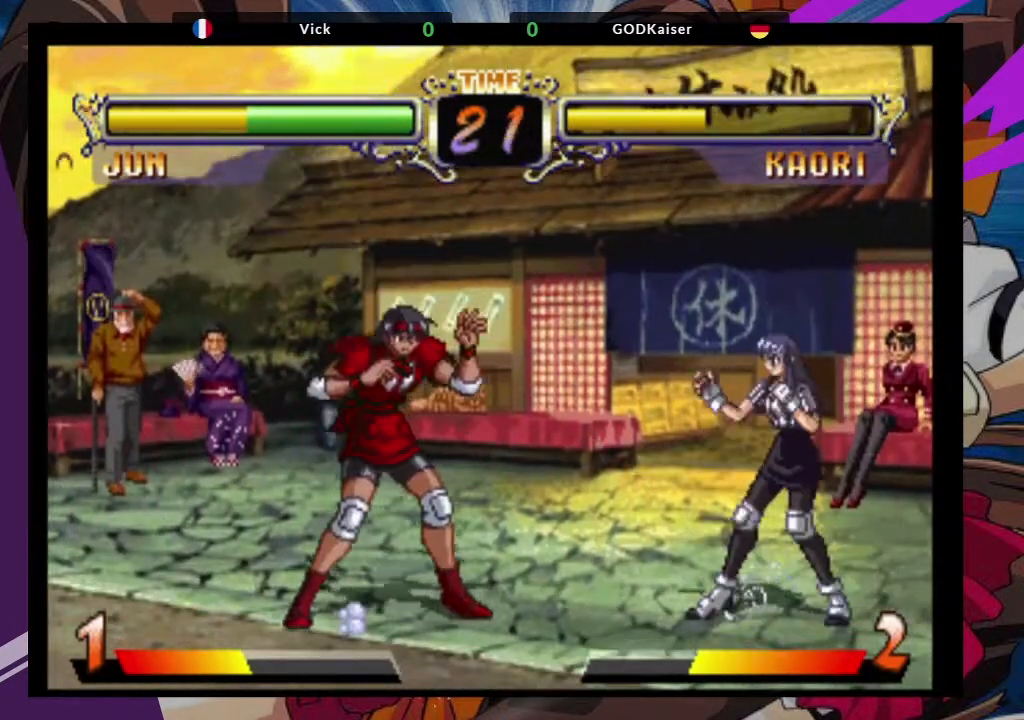
{"buttons": [], "left_stick": "left", "events": []}
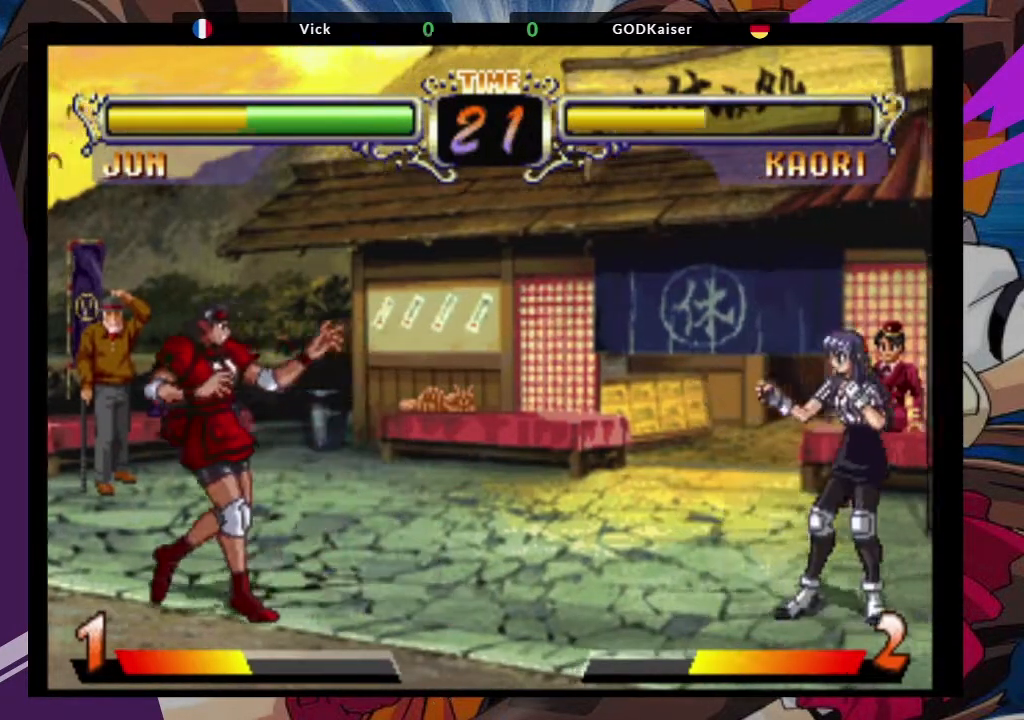
{"buttons": [], "left_stick": "up-right"}
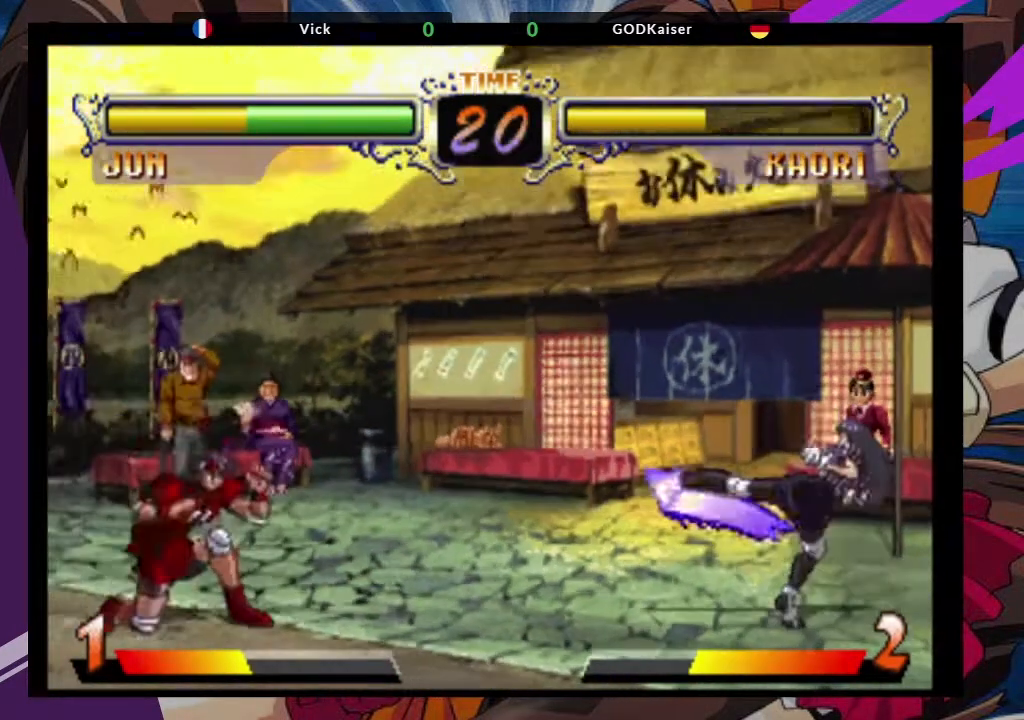
{"buttons": ["CIRCLE"], "left_stick": "center", "events": [[133, "CROSS", "down"], [217, "left_stick", "center"], [250, "CROSS", "up"], [500, "CIRCLE", "down"]]}
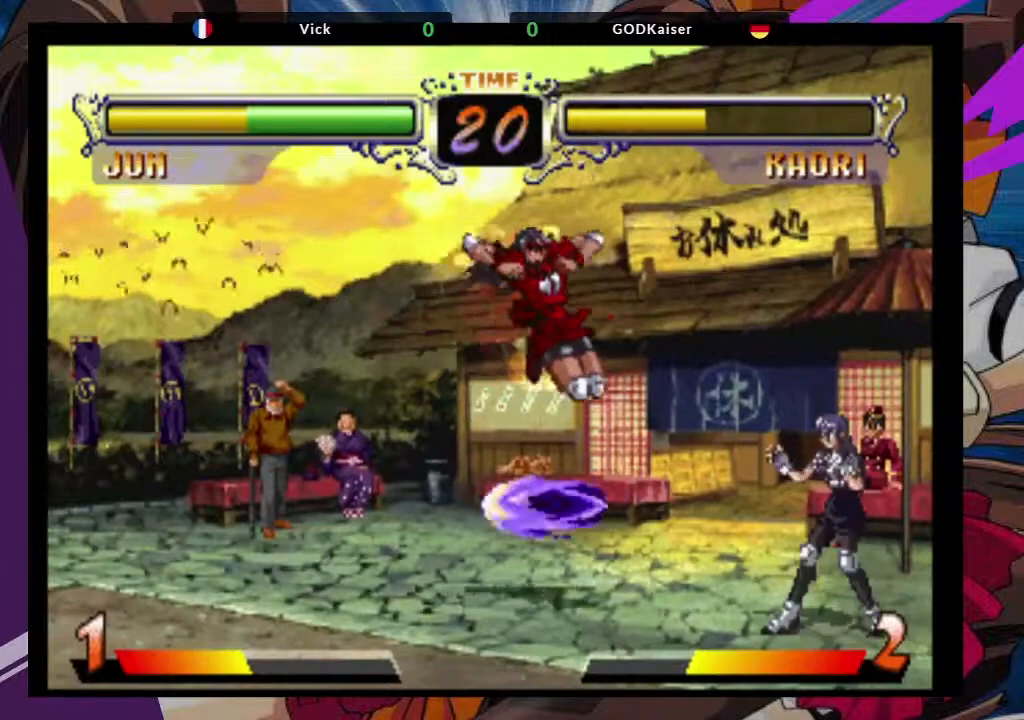
{"buttons": ["CROSS"], "left_stick": "down-left", "events": [[67, "CIRCLE", "up"], [233, "left_stick", "down-left"], [483, "CROSS", "down"]]}
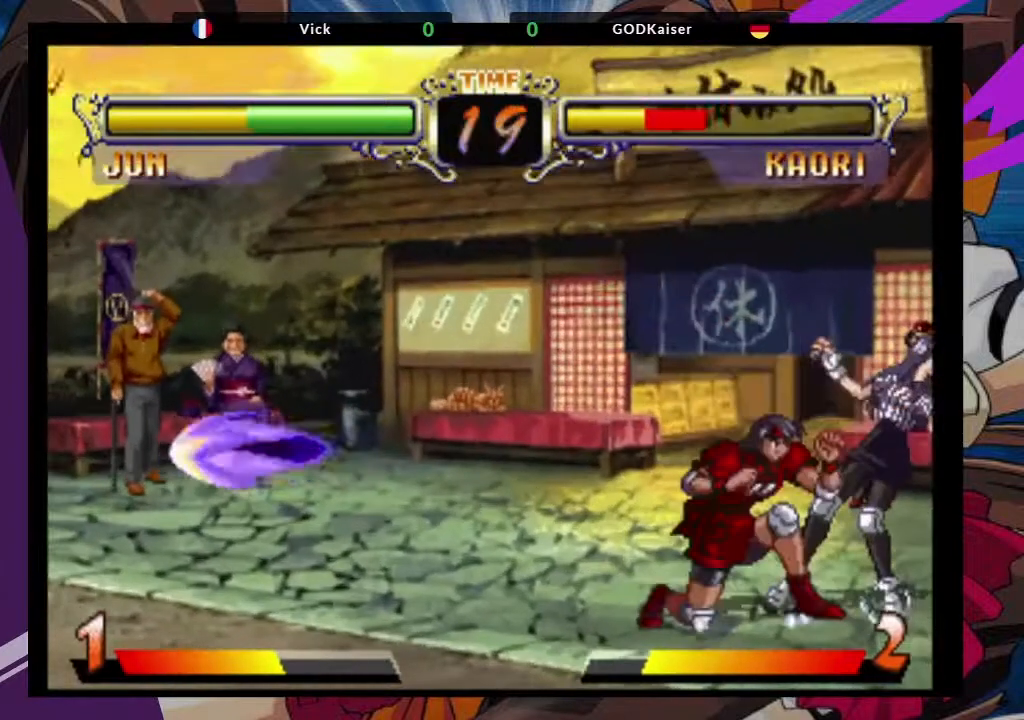
{"buttons": ["CROSS"], "left_stick": "down-left"}
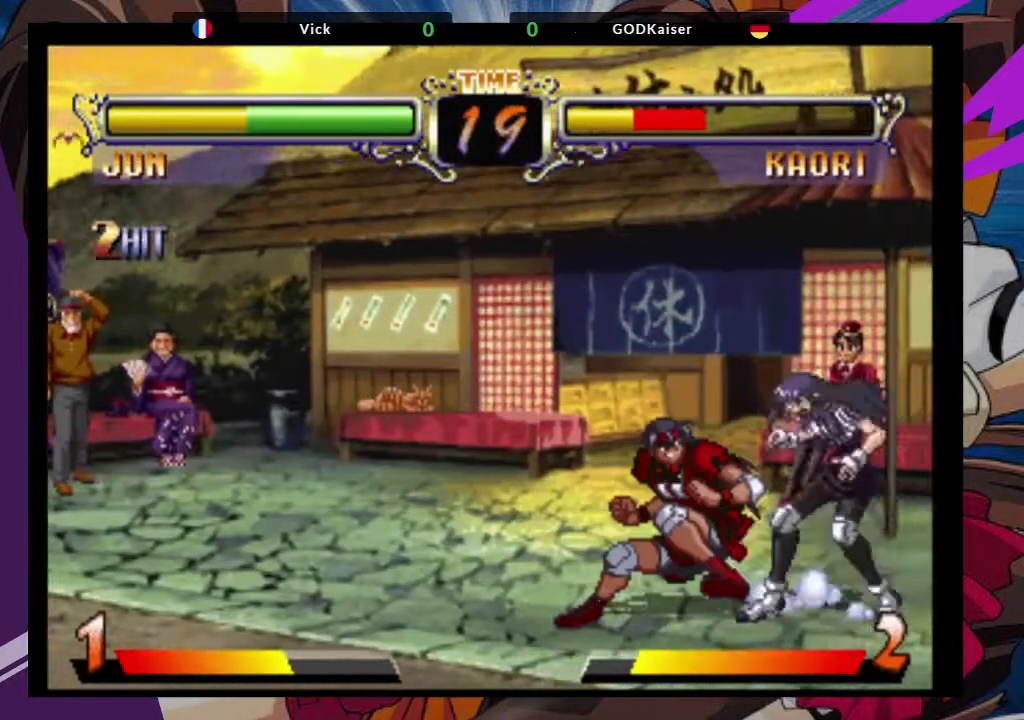
{"buttons": [], "left_stick": "down-left", "events": [[67, "CROSS", "up"], [150, "CROSS", "down"], [233, "CROSS", "up"], [383, "CROSS", "down"], [500, "CROSS", "up"]]}
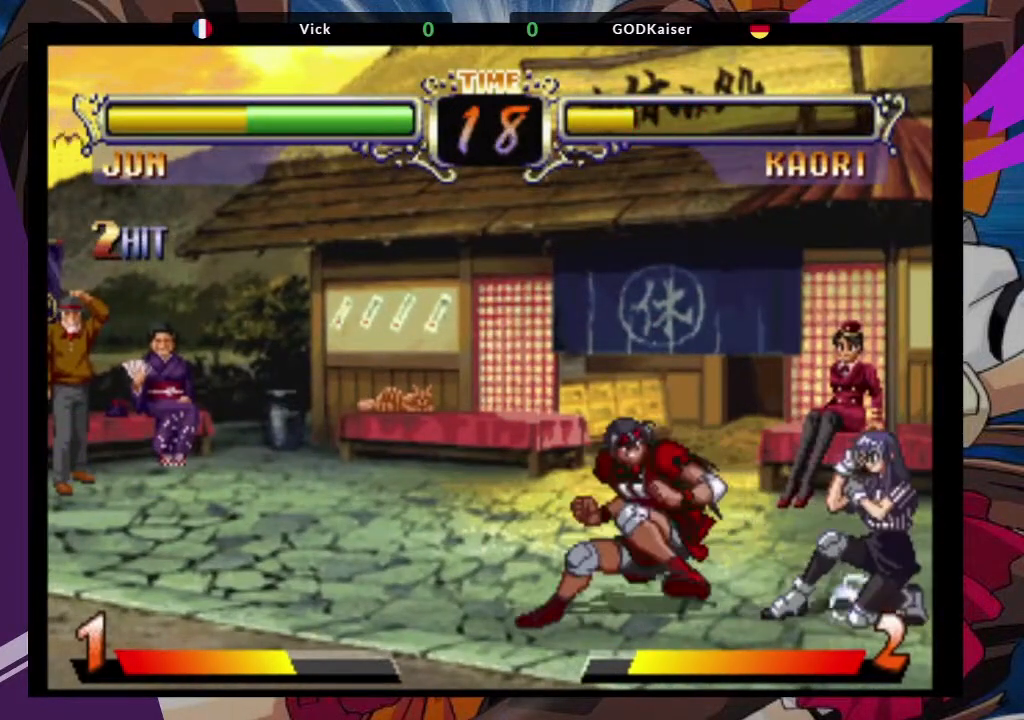
{"buttons": [], "left_stick": "down-left", "events": [[67, "CROSS", "down"], [167, "CROSS", "up"], [367, "CIRCLE", "down"], [483, "CIRCLE", "up"]]}
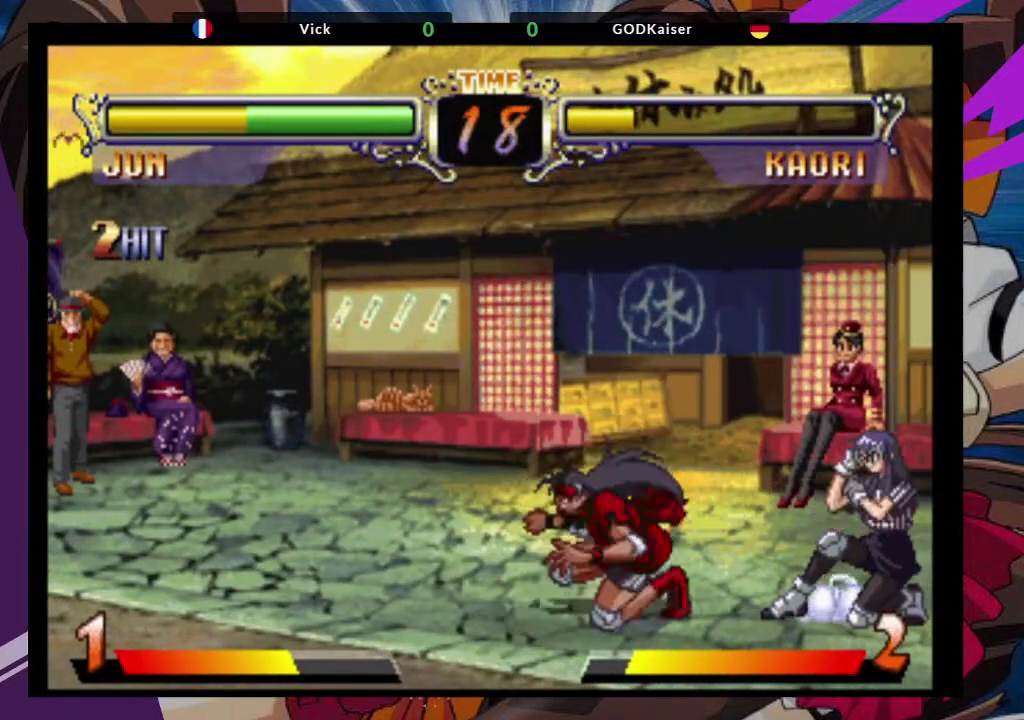
{"buttons": [], "left_stick": "center", "events": [[50, "CIRCLE", "down"], [150, "CIRCLE", "up"], [467, "left_stick", "center"]]}
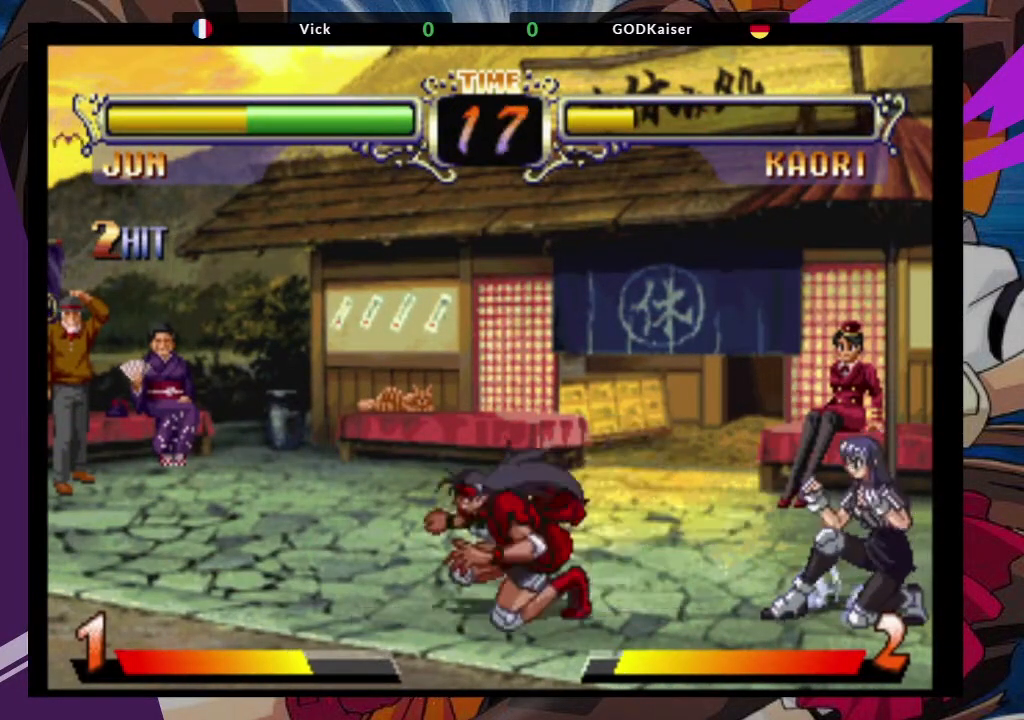
{"buttons": ["CIRCLE"], "left_stick": "center", "events": [[17, "left_stick", "up-right"], [133, "CROSS", "down"], [233, "left_stick", "center"], [250, "CROSS", "up"], [483, "CIRCLE", "down"]]}
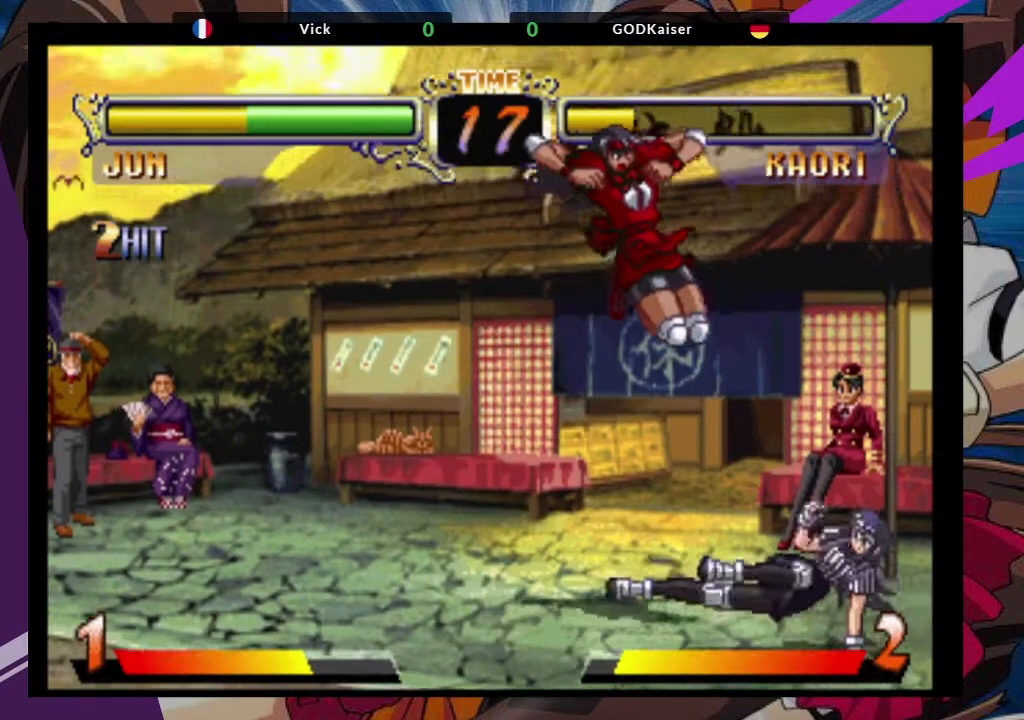
{"buttons": ["SQUARE"], "left_stick": "down-left", "events": [[150, "CIRCLE", "up"], [283, "left_stick", "down-left"], [500, "SQUARE", "down"]]}
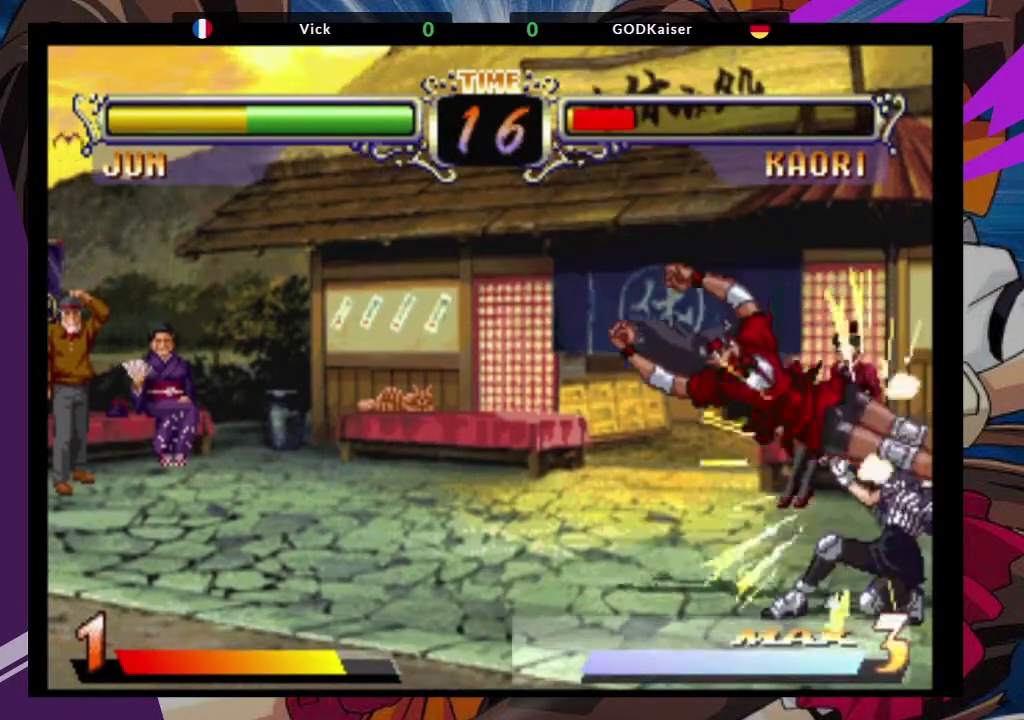
{"buttons": [], "left_stick": "center", "events": [[133, "SQUARE", "up"], [450, "left_stick", "center"]]}